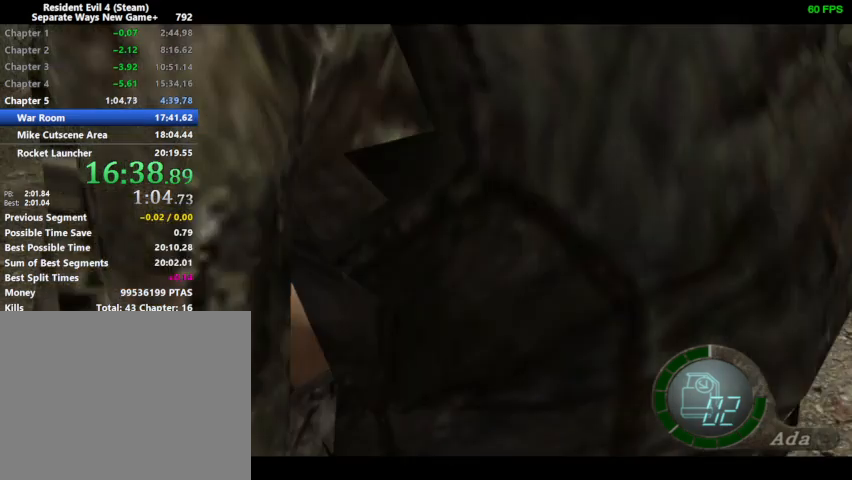
Gameplay with a controller (PlayStation layout); each line is a JSON object with the inputs held at the frame after it. "events" lists button and stick changes between this image and that frame as [ms after this image, input, new state], when the widget could be followed in between.
{"buttons": ["DPAD_DOWN", "DPAD_LEFT"], "left_stick": "center", "right_stick": "center", "events": [[500, "DPAD_DOWN", "down"], [500, "DPAD_LEFT", "down"]]}
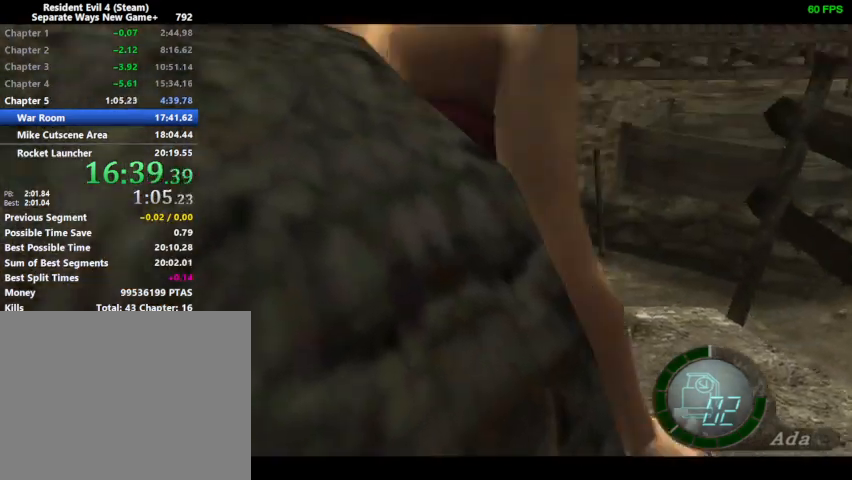
{"buttons": ["DPAD_DOWN", "DPAD_LEFT"], "left_stick": "center", "right_stick": "left", "events": [[500, "right_stick", "left"]]}
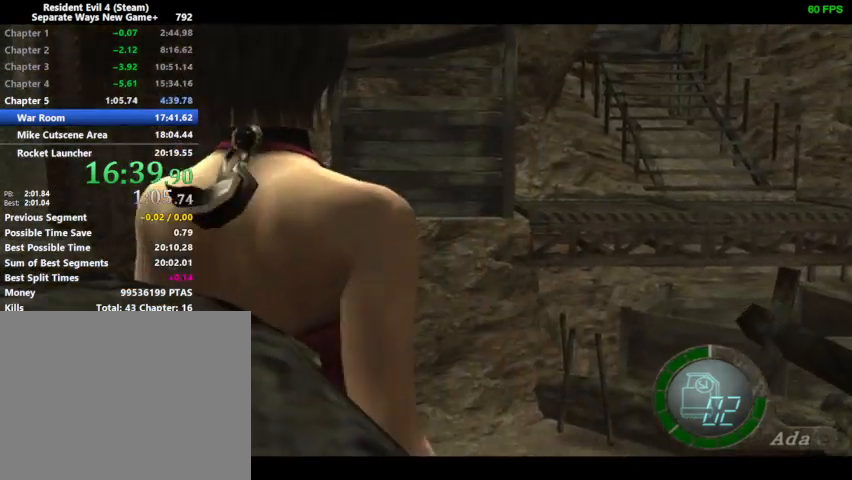
{"buttons": [], "left_stick": "center", "right_stick": "center", "events": [[33, "R1", "down"], [100, "DPAD_DOWN", "up"], [100, "DPAD_UP", "down"], [133, "R1", "up"], [200, "SQUARE", "down"], [233, "SQUARE", "up"], [267, "DPAD_LEFT", "up"], [300, "SQUARE", "down"], [367, "SQUARE", "up"], [367, "right_stick", "center"], [400, "SQUARE", "down"], [467, "SQUARE", "up"], [500, "DPAD_UP", "up"]]}
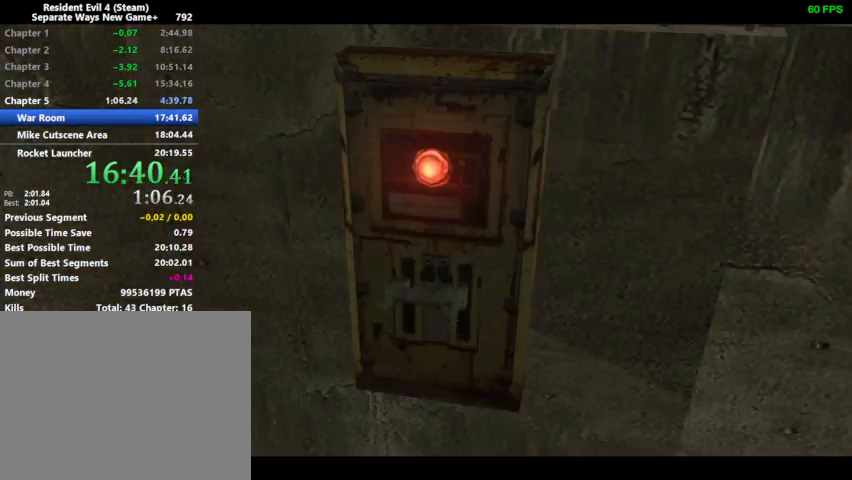
{"buttons": [], "left_stick": "center", "right_stick": "center", "events": []}
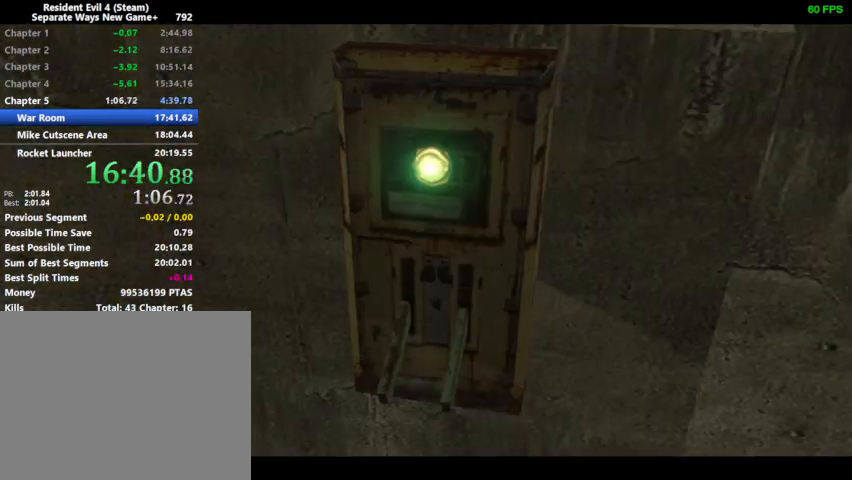
{"buttons": [], "left_stick": "center", "right_stick": "center", "events": []}
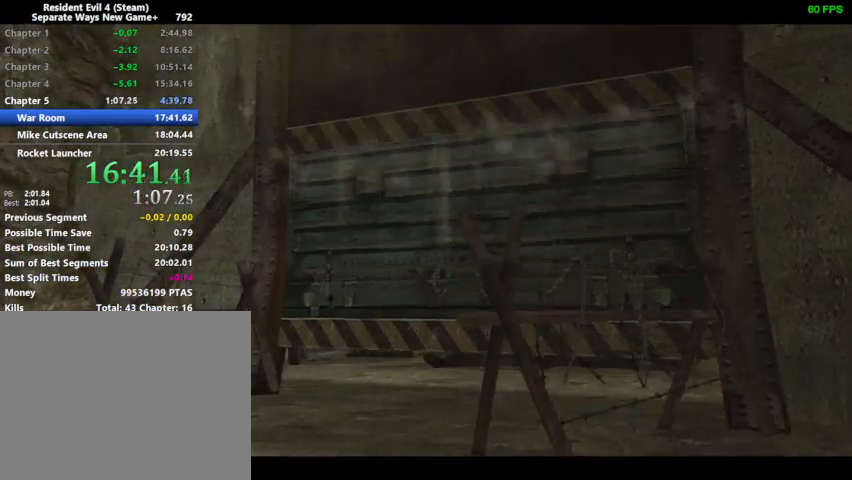
{"buttons": [], "left_stick": "center", "right_stick": "center", "events": []}
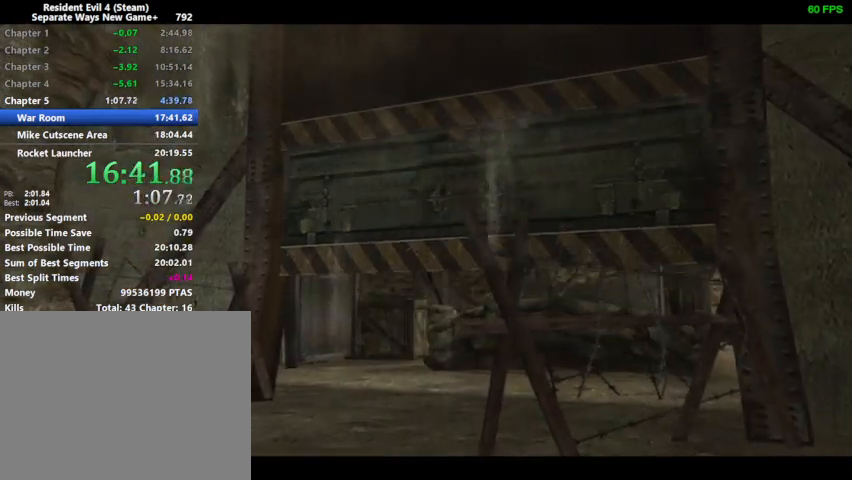
{"buttons": [], "left_stick": "center", "right_stick": "center", "events": []}
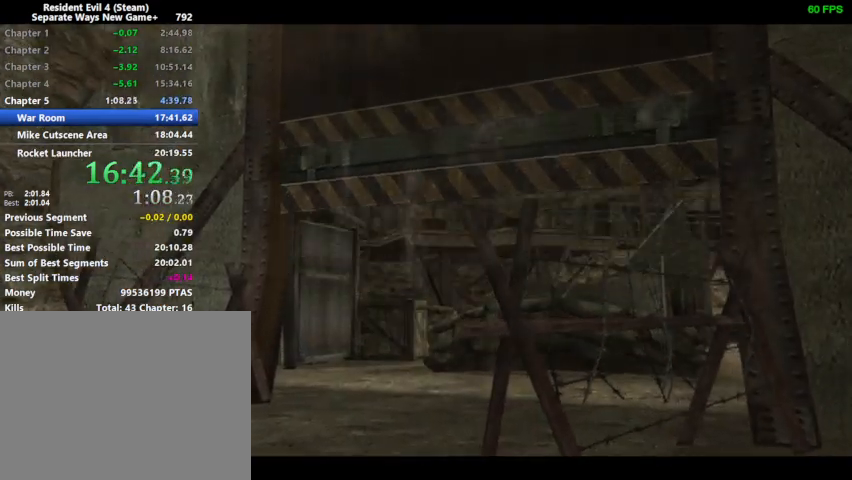
{"buttons": [], "left_stick": "center", "right_stick": "center", "events": []}
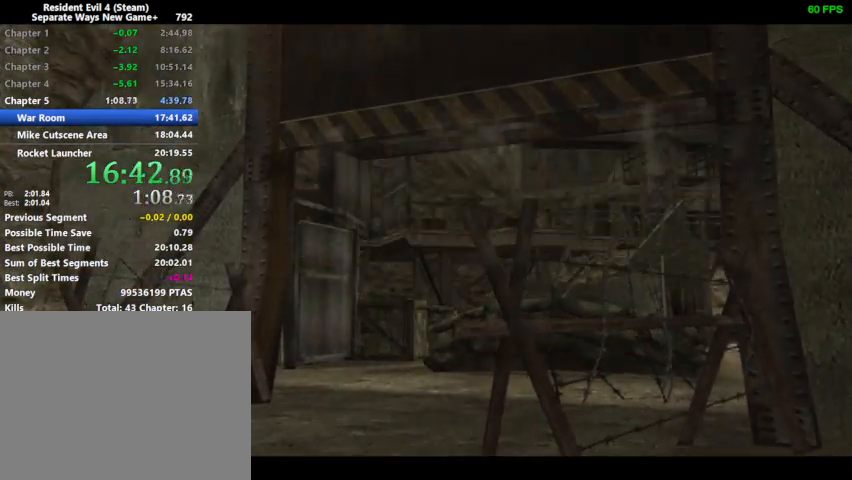
{"buttons": ["DPAD_DOWN", "DPAD_RIGHT"], "left_stick": "center", "right_stick": "center", "events": [[233, "DPAD_DOWN", "down"], [233, "DPAD_RIGHT", "down"]]}
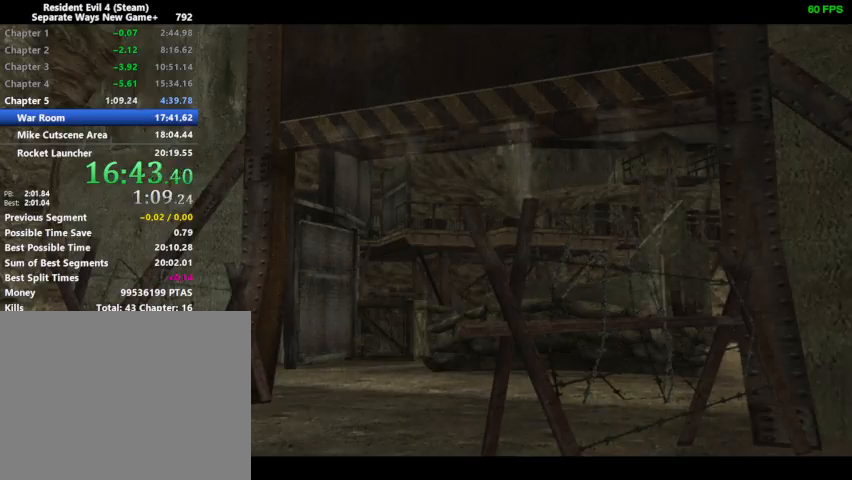
{"buttons": ["DPAD_UP", "DPAD_RIGHT"], "left_stick": "center", "right_stick": "right", "events": [[67, "right_stick", "right"], [100, "R1", "down"], [167, "DPAD_DOWN", "up"], [200, "DPAD_UP", "down"], [200, "R1", "up"], [333, "SQUARE", "down"], [400, "SQUARE", "up"], [467, "SQUARE", "down"], [500, "SQUARE", "up"]]}
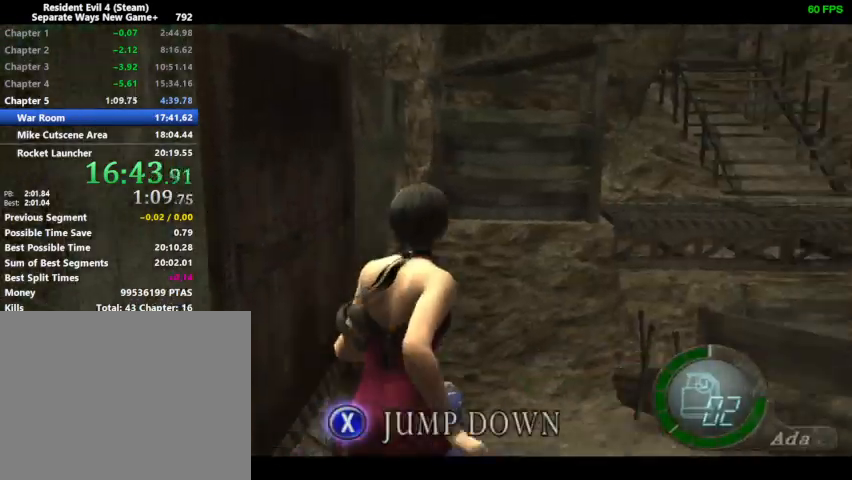
{"buttons": [], "left_stick": "center", "right_stick": "right", "events": [[33, "SQUARE", "down"], [100, "SQUARE", "up"], [133, "DPAD_RIGHT", "up"], [167, "DPAD_UP", "up"]]}
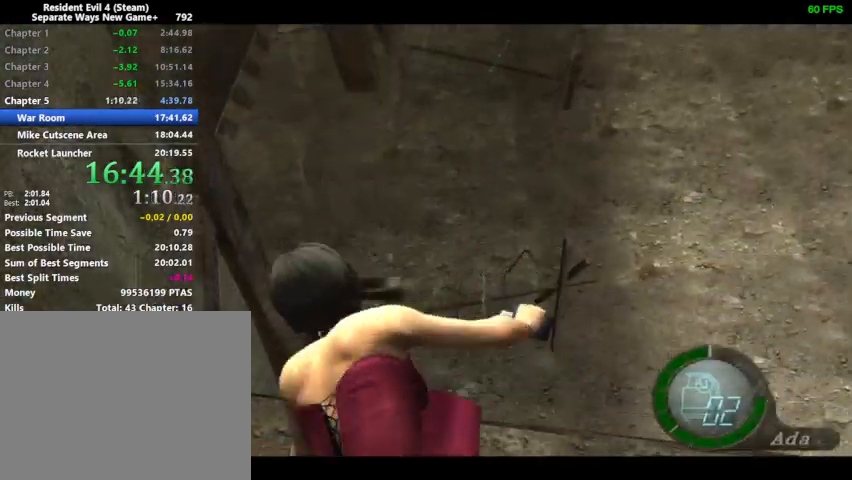
{"buttons": [], "left_stick": "center", "right_stick": "right", "events": []}
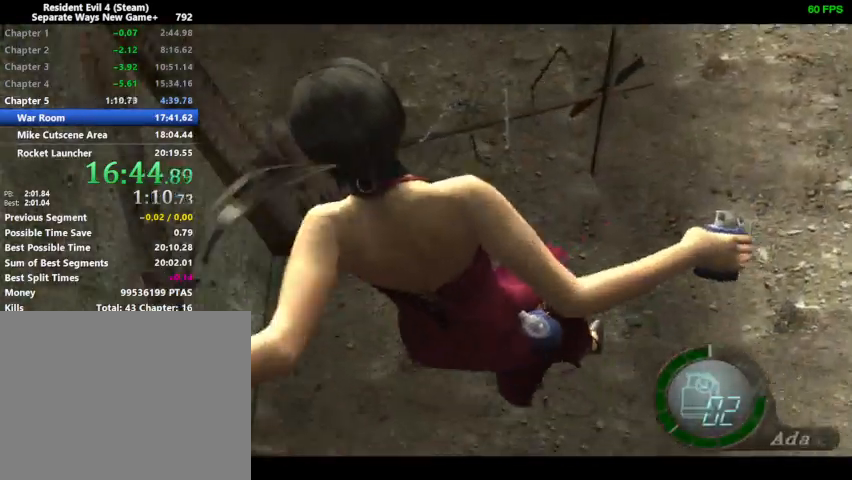
{"buttons": [], "left_stick": "center", "right_stick": "right", "events": []}
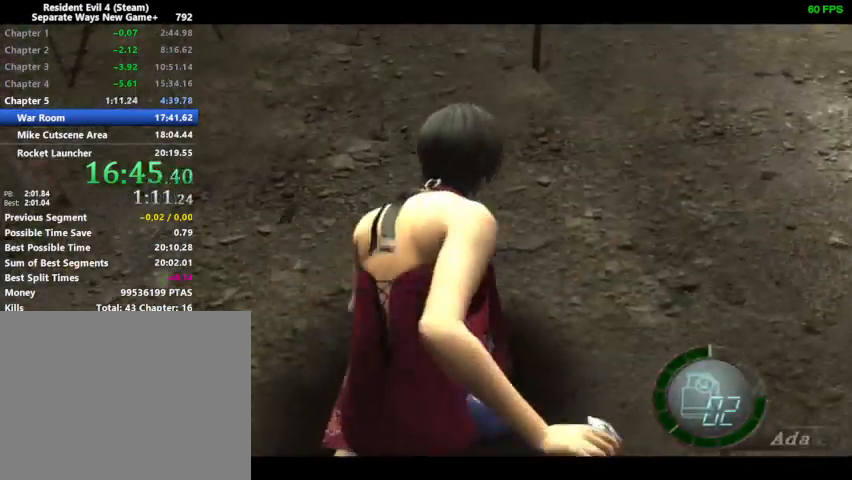
{"buttons": ["DPAD_UP", "DPAD_RIGHT"], "left_stick": "center", "right_stick": "right", "events": [[167, "DPAD_UP", "down"], [200, "DPAD_RIGHT", "down"]]}
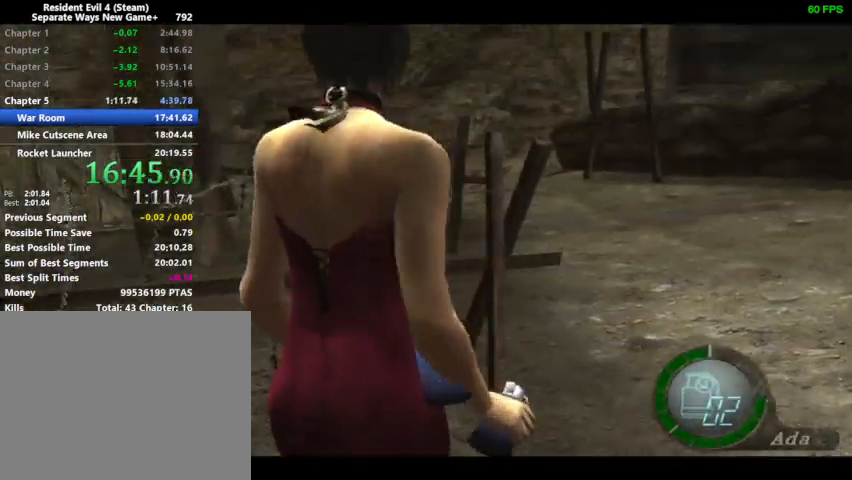
{"buttons": ["DPAD_UP", "DPAD_RIGHT"], "left_stick": "center", "right_stick": "center", "events": [[67, "right_stick", "center"]]}
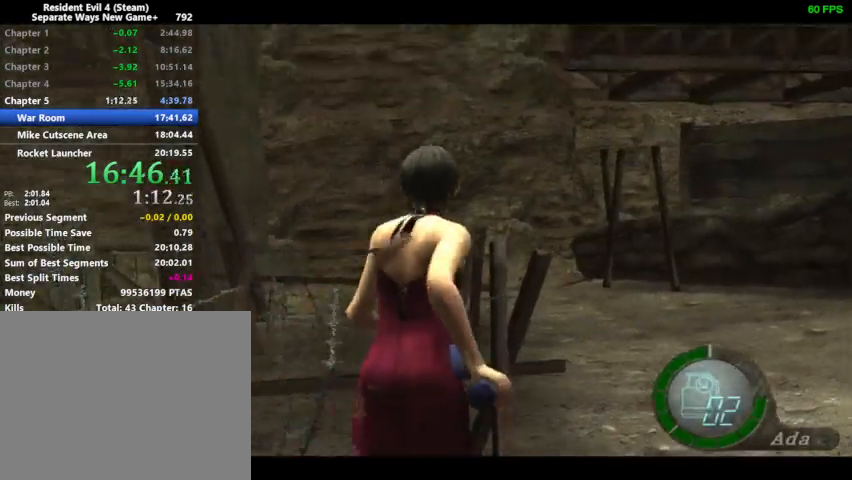
{"buttons": ["R1", "DPAD_UP", "DPAD_LEFT"], "left_stick": "center", "right_stick": "left", "events": [[33, "DPAD_RIGHT", "up"], [133, "DPAD_LEFT", "down"], [433, "right_stick", "left"], [500, "R1", "down"]]}
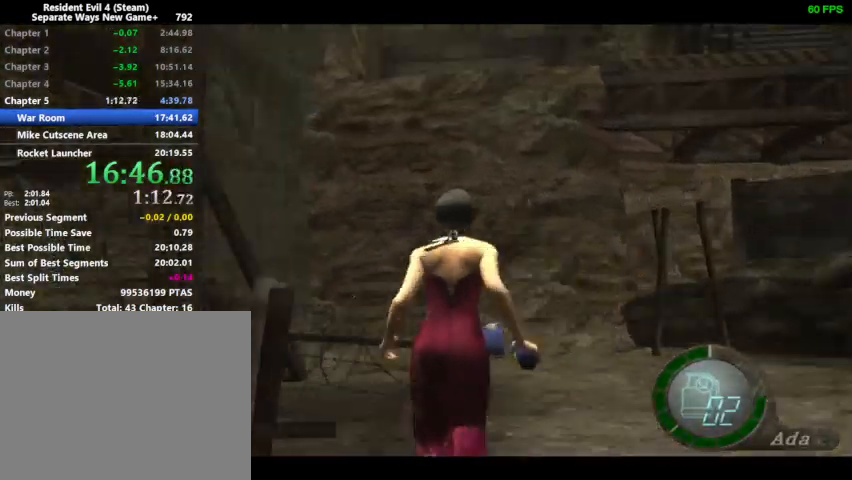
{"buttons": ["DPAD_UP", "DPAD_LEFT"], "left_stick": "center", "right_stick": "left", "events": [[133, "R1", "up"]]}
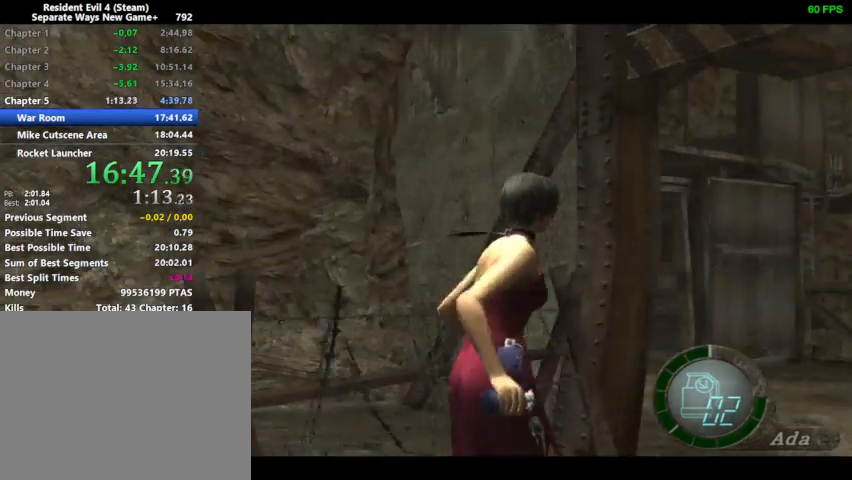
{"buttons": ["DPAD_UP", "DPAD_LEFT"], "left_stick": "center", "right_stick": "center", "events": [[300, "right_stick", "center"], [400, "SQUARE", "down"], [433, "SQUARE", "up"]]}
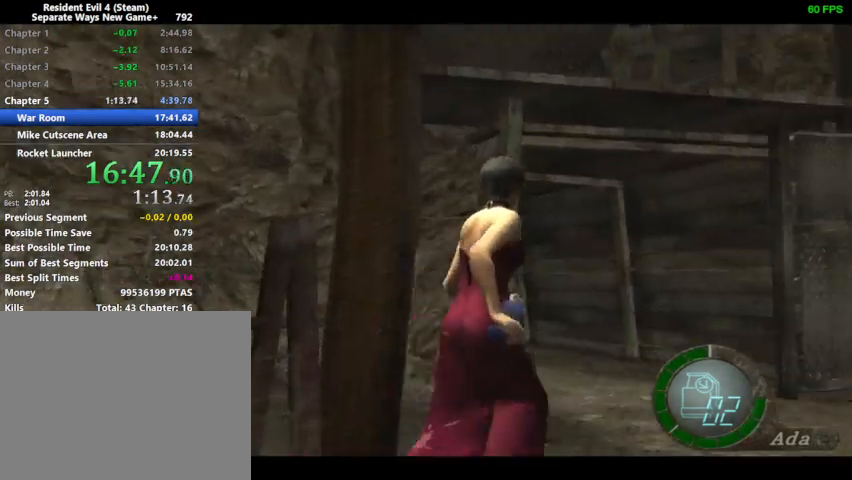
{"buttons": ["DPAD_UP", "DPAD_LEFT"], "left_stick": "center", "right_stick": "center", "events": [[33, "SQUARE", "down"], [67, "SQUARE", "up"], [133, "SQUARE", "down"], [167, "SQUARE", "up"], [233, "SQUARE", "down"], [267, "SQUARE", "up"], [333, "SQUARE", "down"], [367, "SQUARE", "up"], [400, "SQUARE", "down"], [467, "SQUARE", "up"]]}
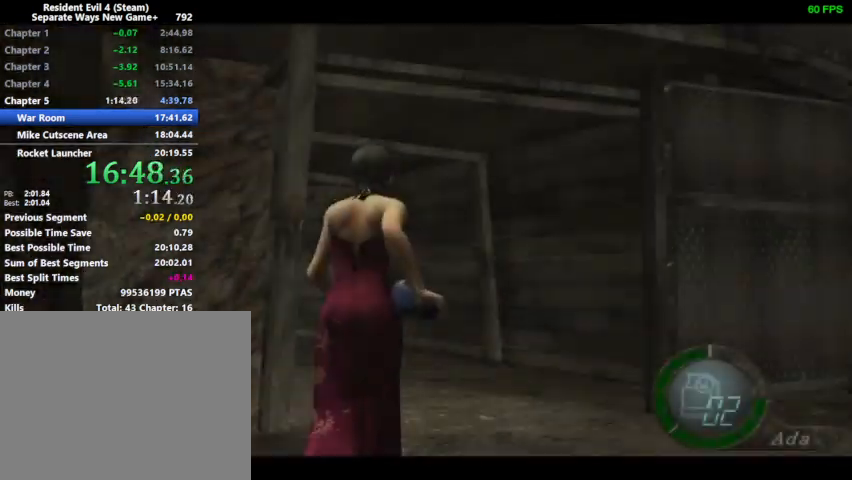
{"buttons": ["DPAD_UP"], "left_stick": "center", "right_stick": "center", "events": [[33, "DPAD_LEFT", "up"], [300, "DPAD_LEFT", "down"], [500, "DPAD_LEFT", "up"]]}
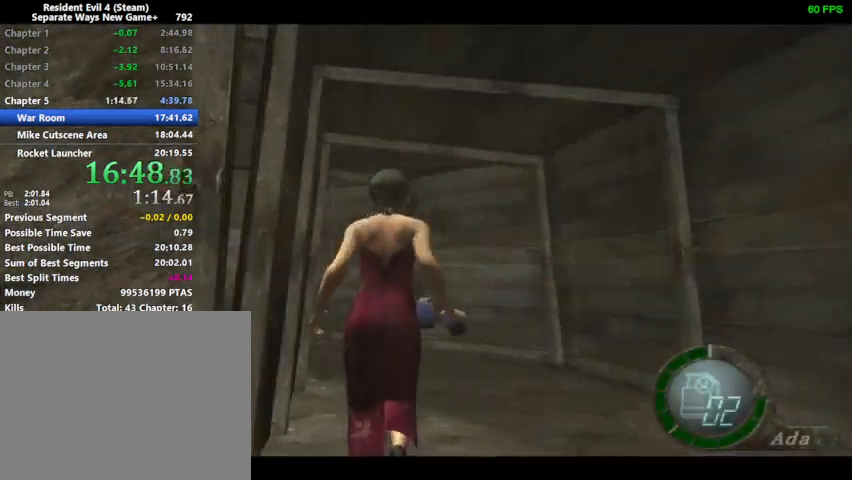
{"buttons": ["DPAD_UP", "DPAD_LEFT"], "left_stick": "center", "right_stick": "center", "events": [[433, "DPAD_LEFT", "down"]]}
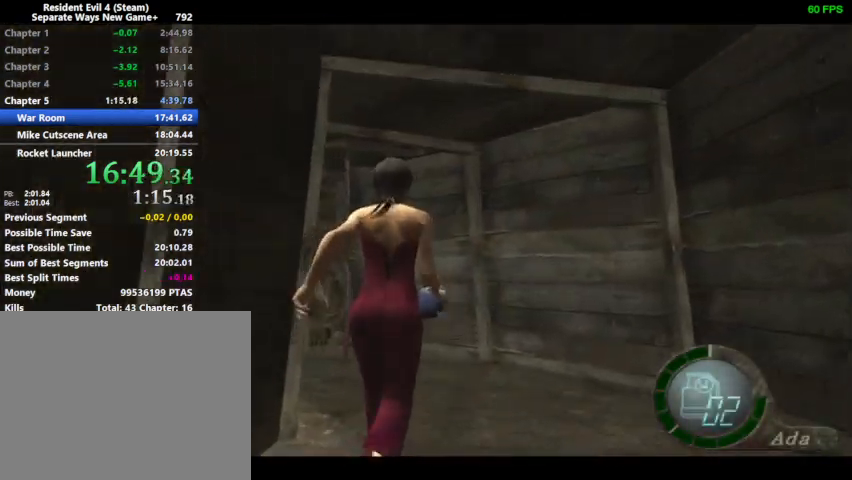
{"buttons": ["DPAD_UP"], "left_stick": "center", "right_stick": "center", "events": [[133, "DPAD_LEFT", "up"], [233, "CIRCLE", "down"], [267, "CIRCLE", "up"]]}
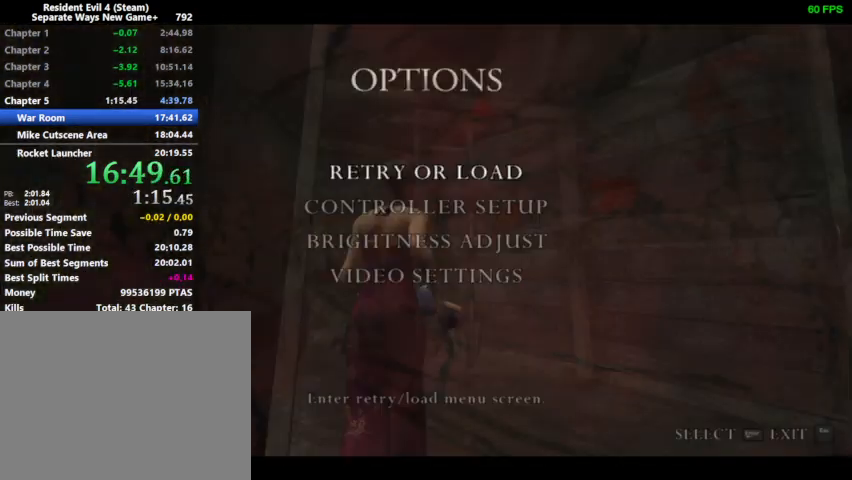
{"buttons": [], "left_stick": "center", "right_stick": "center", "events": [[233, "DPAD_UP", "up"]]}
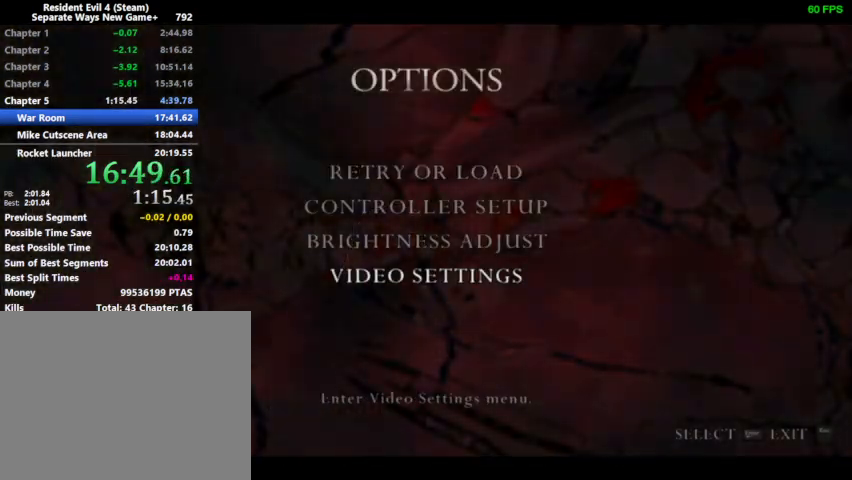
{"buttons": ["DPAD_UP"], "left_stick": "center", "right_stick": "center", "events": [[300, "DPAD_UP", "down"], [367, "DPAD_UP", "up"], [433, "DPAD_UP", "down"]]}
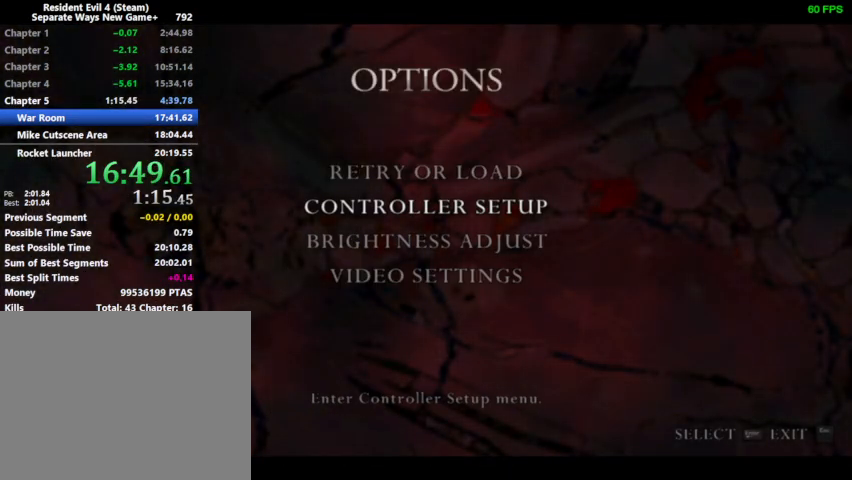
{"buttons": [], "left_stick": "center", "right_stick": "center", "events": [[33, "DPAD_UP", "up"]]}